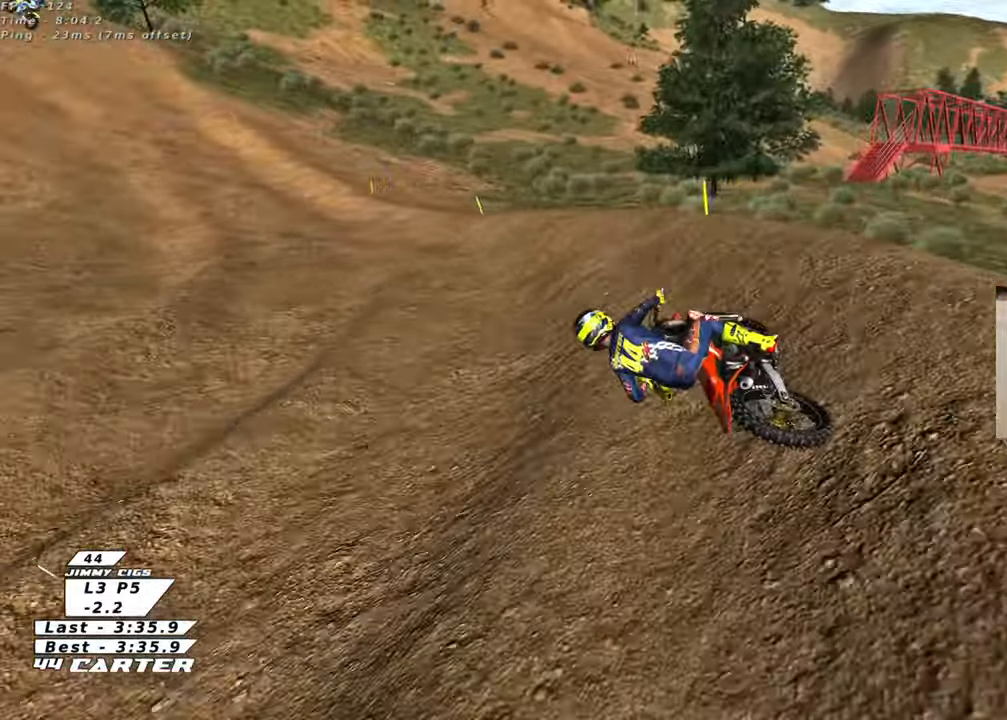
Gameplay with a controller (Xbox layout); each line is a JSON object with the inputs held at the frame after it. "events" lists button and stick changes between this image and that frame as [ms after this image, input, new state], when the widget could be followed in between.
{"buttons": ["R2"], "left_stick": "right", "right_stick": "center", "events": [[33, "left_stick", "center"], [417, "left_stick", "right"]]}
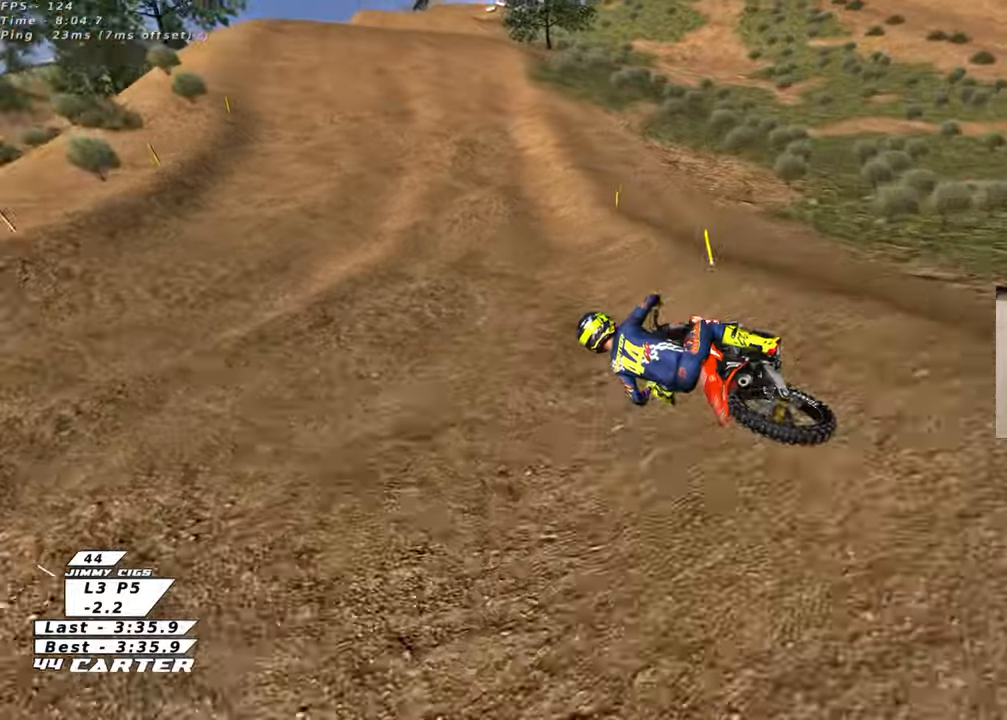
{"buttons": ["R2"], "left_stick": "down-right", "right_stick": "center", "events": [[117, "left_stick", "down-right"]]}
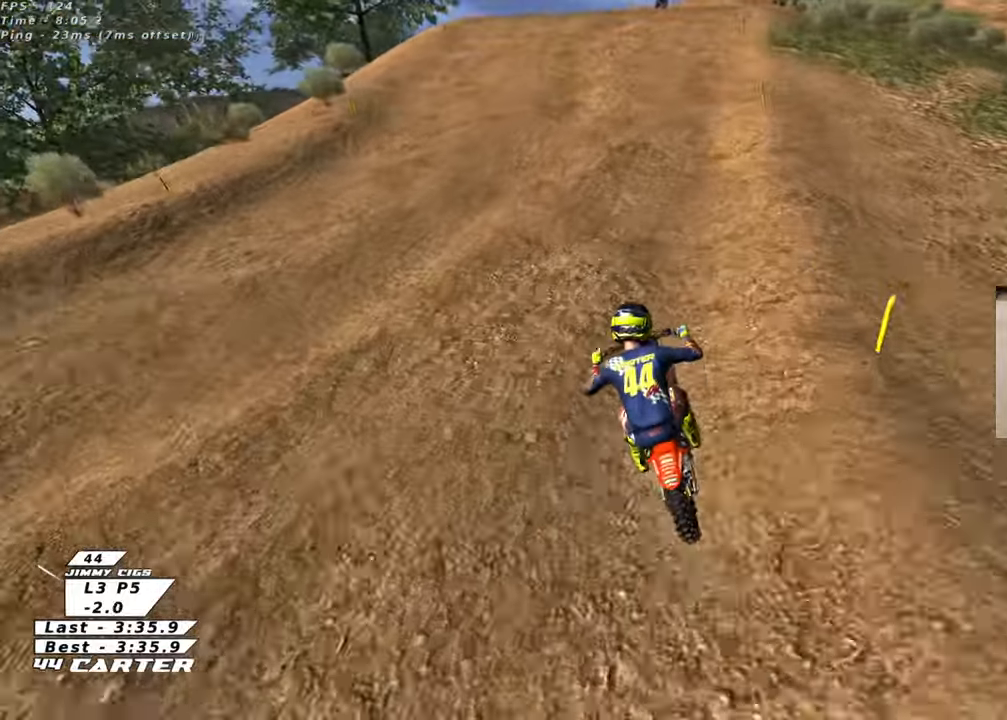
{"buttons": ["R2"], "left_stick": "center", "right_stick": "center", "events": [[150, "left_stick", "down"], [267, "left_stick", "center"]]}
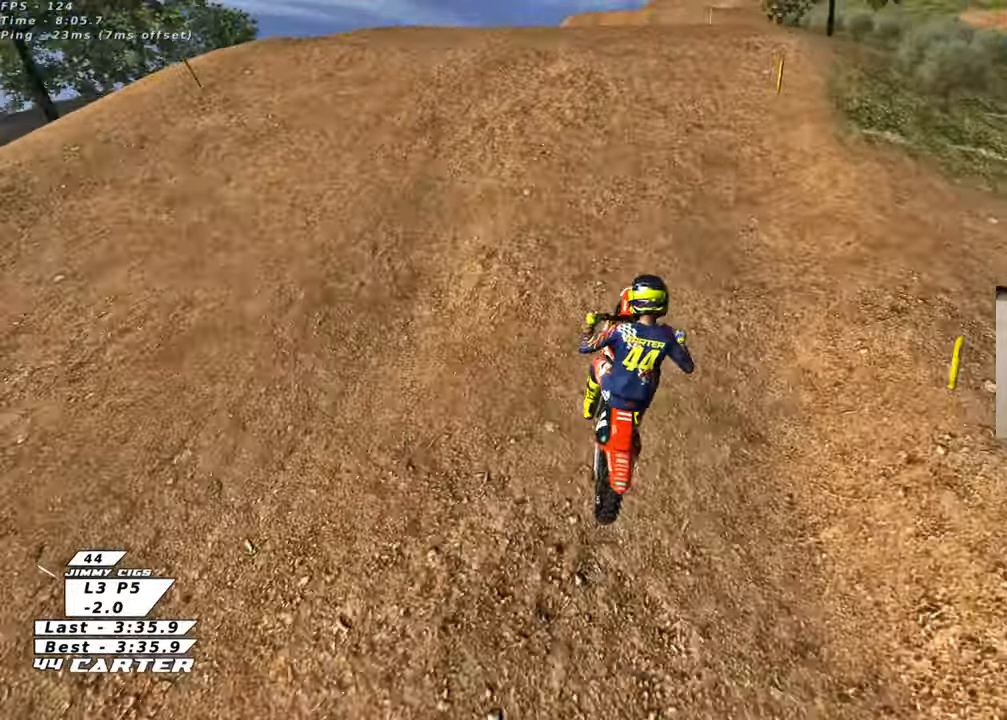
{"buttons": ["R2"], "left_stick": "down-left", "right_stick": "center", "events": [[17, "A", "down"], [83, "left_stick", "up-right"], [133, "A", "up"], [217, "A", "down"], [250, "left_stick", "down-right"], [317, "A", "up"], [383, "left_stick", "down-left"]]}
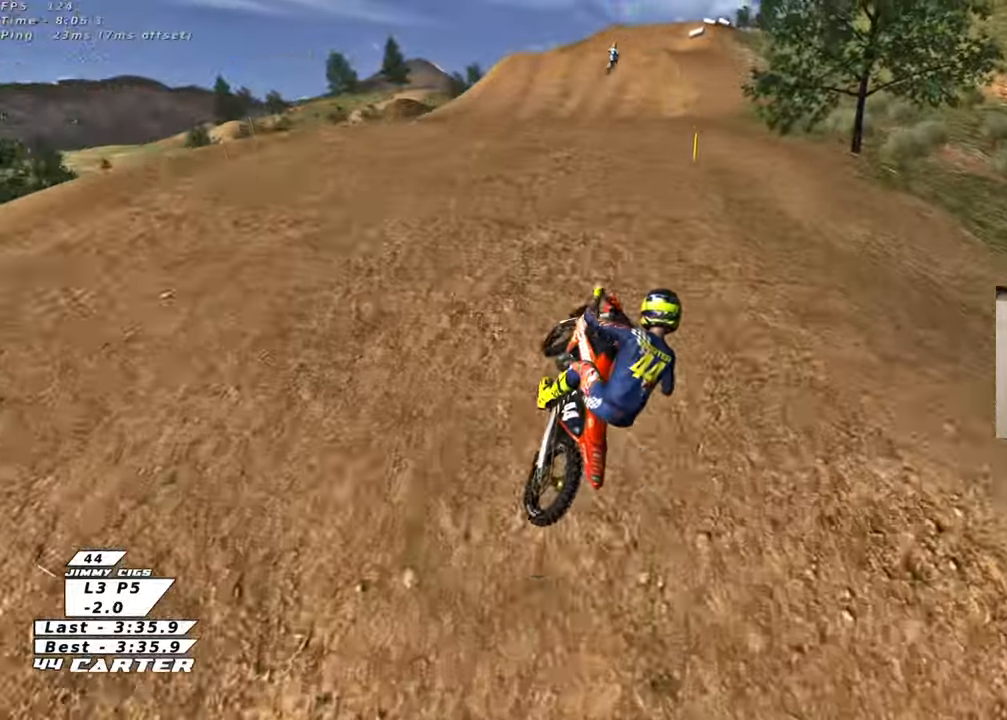
{"buttons": ["A", "R2"], "left_stick": "down-left", "right_stick": "center", "events": [[50, "left_stick", "down-right"], [200, "A", "down"], [317, "A", "up"], [400, "A", "down"], [400, "left_stick", "down-left"]]}
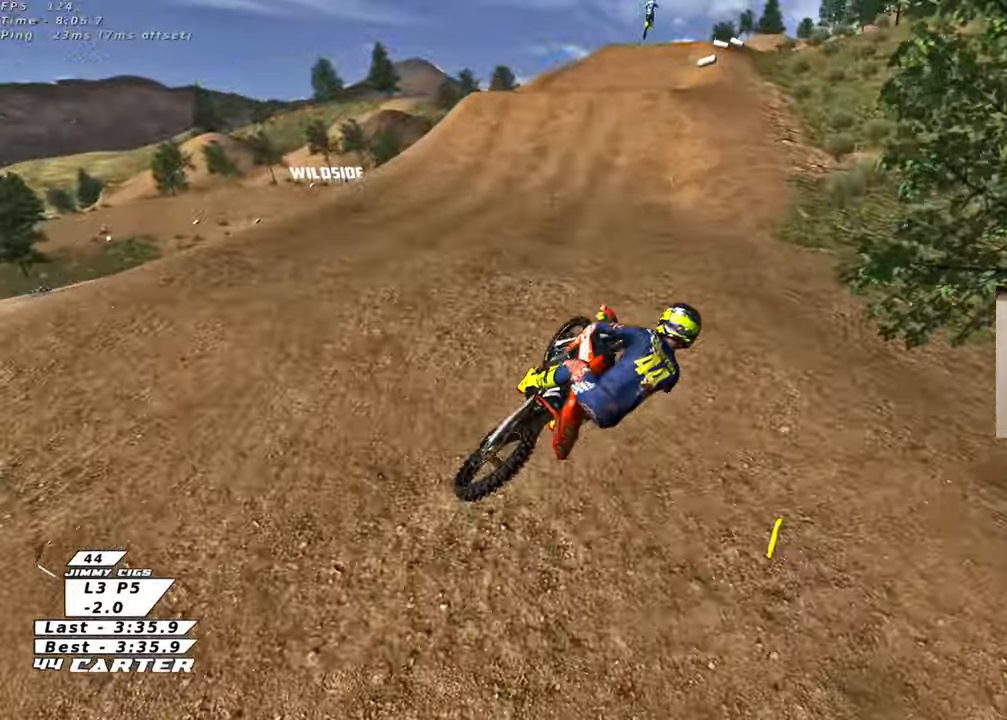
{"buttons": ["R2"], "left_stick": "down", "right_stick": "center", "events": [[17, "A", "up"], [67, "left_stick", "left"], [100, "A", "down"], [233, "A", "up"], [300, "A", "down"], [383, "left_stick", "down"], [417, "A", "up"]]}
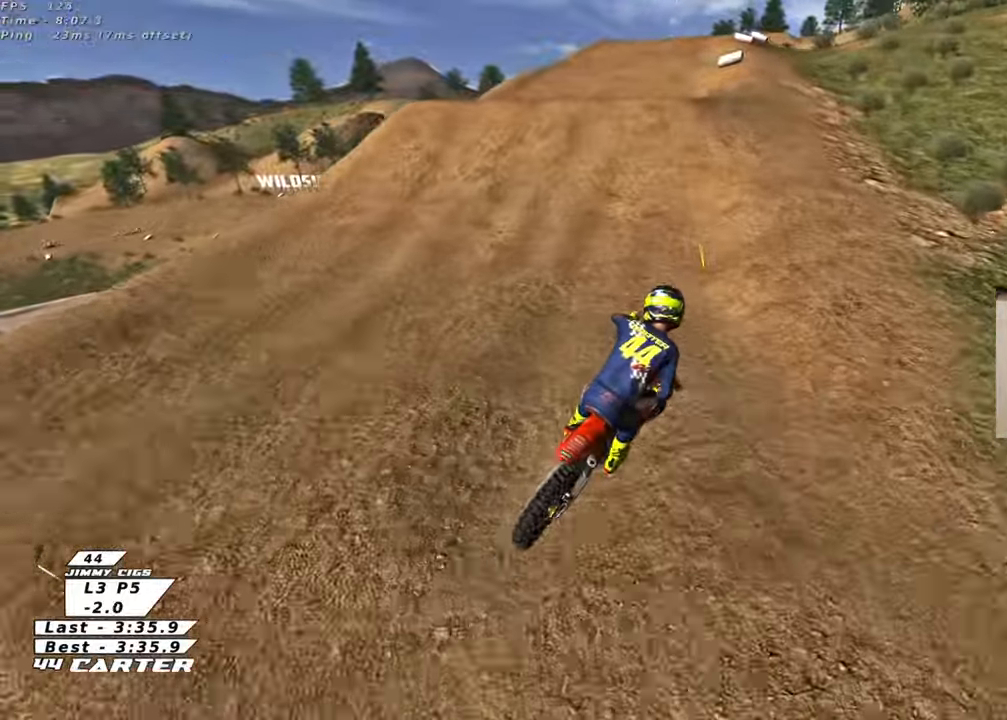
{"buttons": ["R2"], "left_stick": "center", "right_stick": "center", "events": [[50, "X", "down"], [133, "X", "up"], [150, "left_stick", "up-right"], [217, "X", "down"], [283, "X", "up"], [367, "X", "down"], [367, "left_stick", "center"], [450, "X", "up"]]}
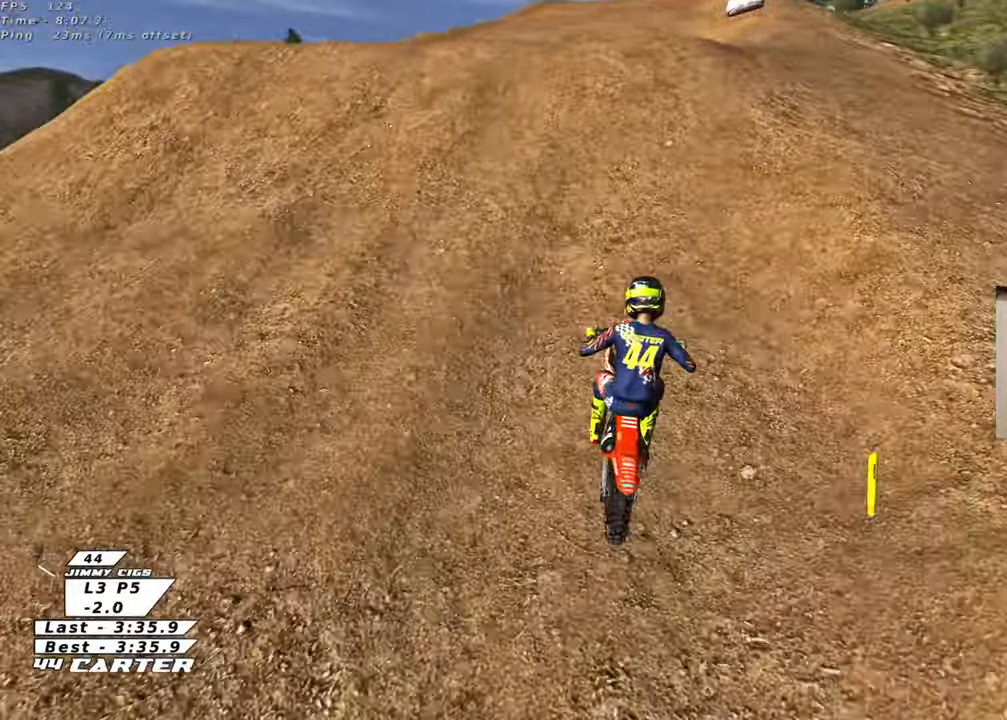
{"buttons": ["A", "R2"], "left_stick": "up-right", "right_stick": "center", "events": [[117, "A", "down"], [117, "left_stick", "up"], [250, "A", "up"], [300, "left_stick", "down"], [450, "A", "down"], [450, "left_stick", "up-right"]]}
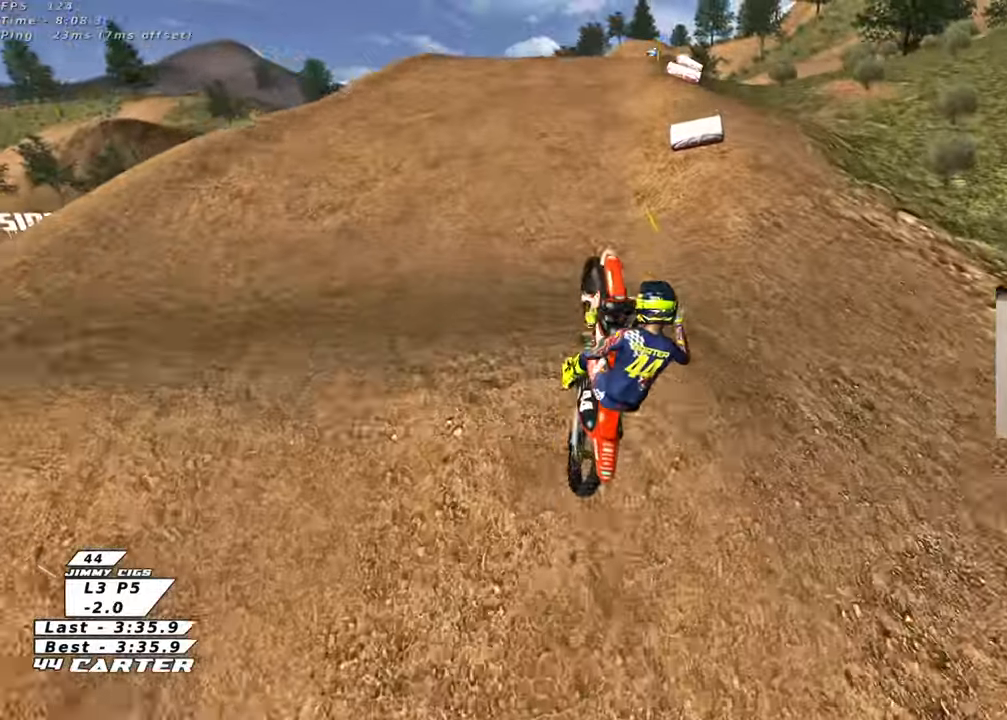
{"buttons": ["R2"], "left_stick": "up", "right_stick": "center", "events": [[67, "A", "up"], [83, "R2", "up"], [117, "left_stick", "up"], [317, "R2", "down"], [400, "X", "down"], [500, "X", "up"]]}
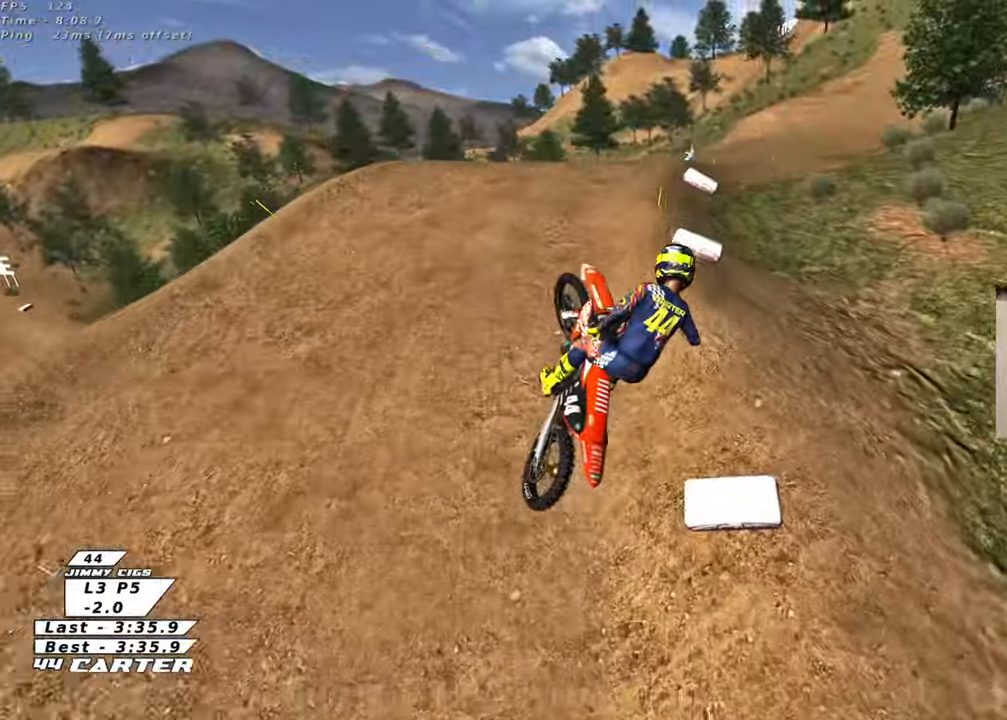
{"buttons": ["X", "R2"], "left_stick": "up", "right_stick": "center", "events": [[100, "X", "down"], [117, "L1", "down"], [183, "X", "up"], [217, "L1", "up"], [283, "X", "down"], [367, "X", "up"], [467, "X", "down"]]}
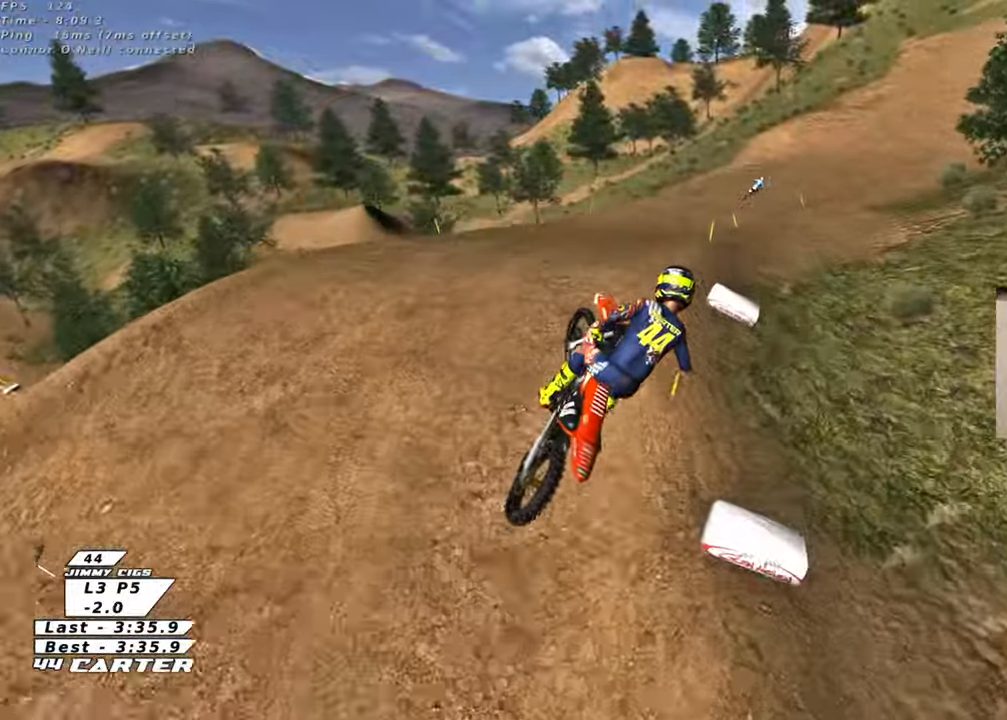
{"buttons": ["R2"], "left_stick": "up-left", "right_stick": "center", "events": [[50, "X", "up"], [450, "left_stick", "up-left"]]}
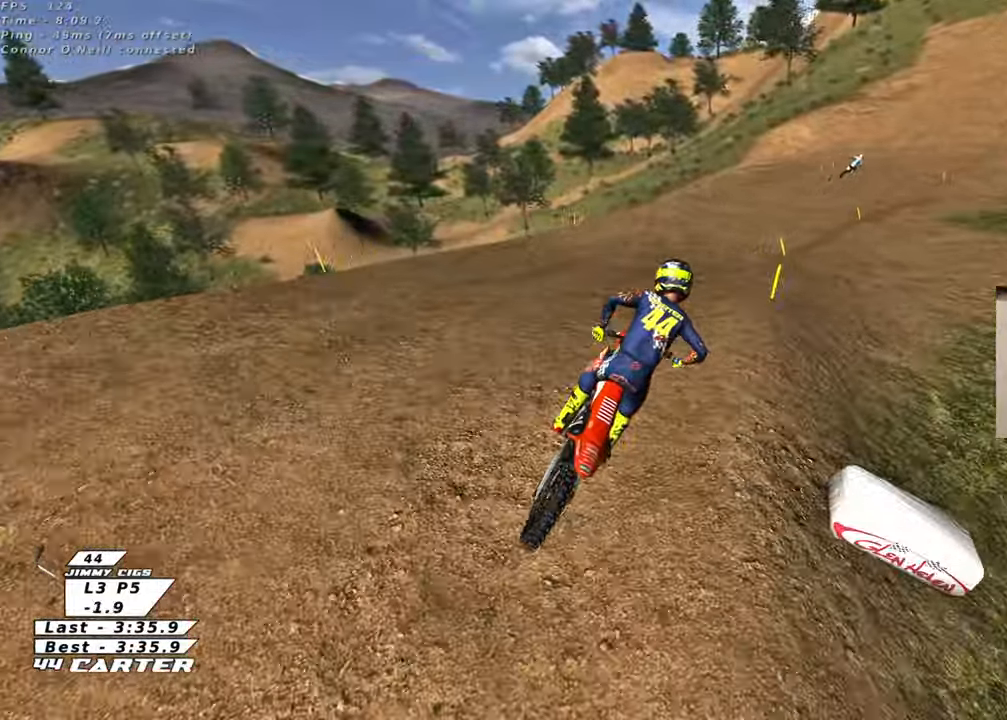
{"buttons": ["R2"], "left_stick": "up", "right_stick": "center", "events": [[83, "A", "down"], [83, "left_stick", "down-left"], [200, "left_stick", "down-right"], [217, "A", "up"], [300, "A", "down"], [317, "left_stick", "up-right"], [367, "left_stick", "up"], [400, "A", "up"]]}
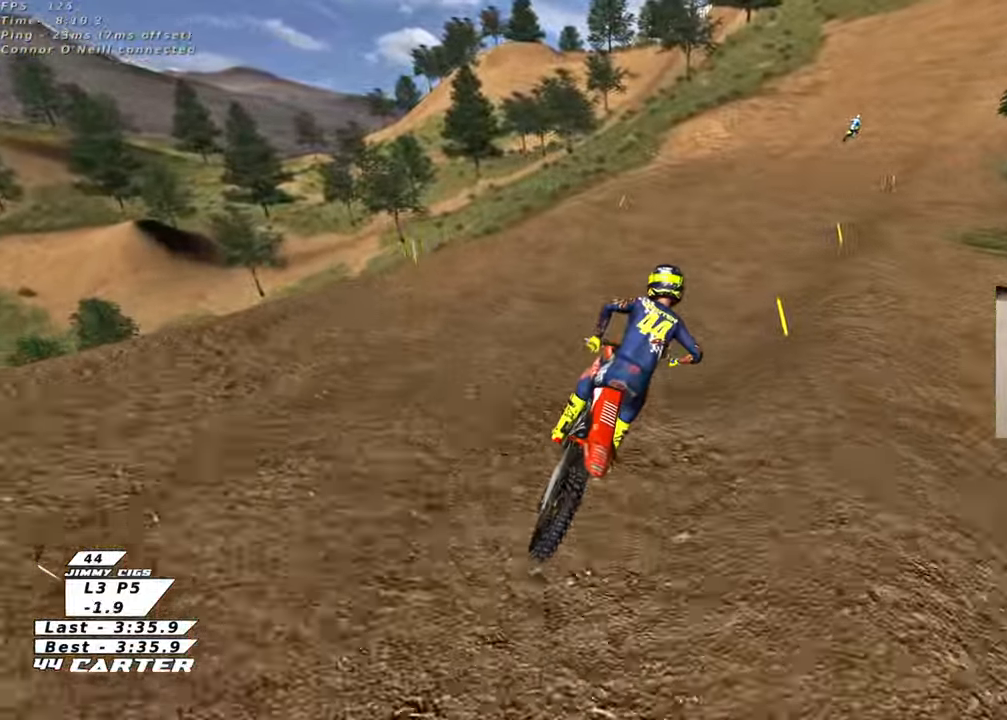
{"buttons": ["R2"], "left_stick": "down", "right_stick": "center", "events": [[233, "left_stick", "center"], [333, "left_stick", "down"]]}
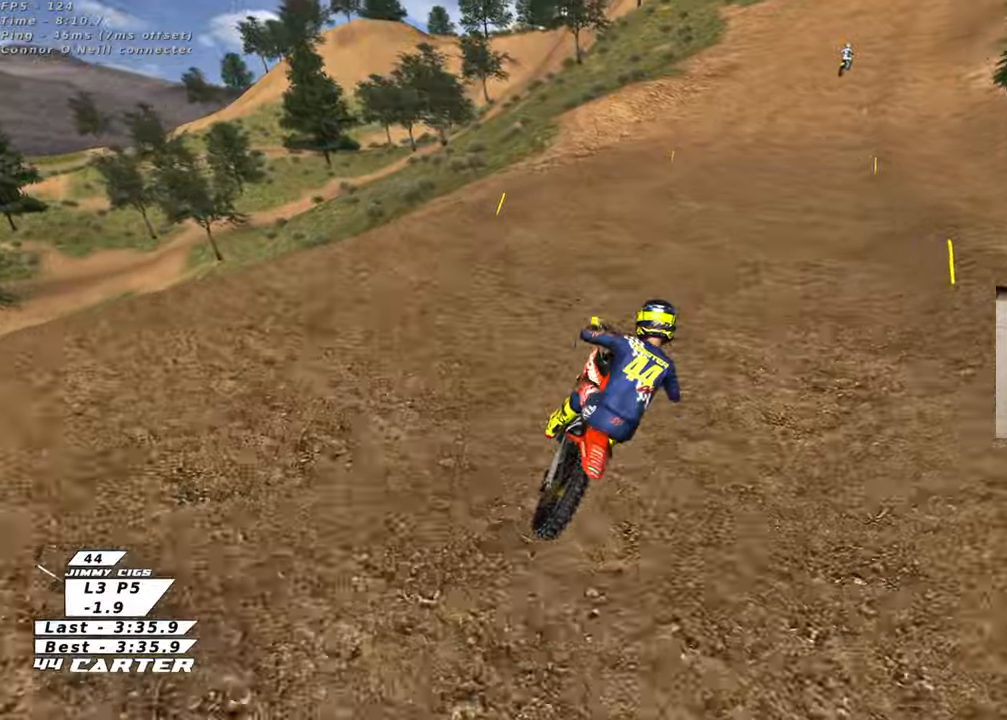
{"buttons": ["R2"], "left_stick": "down", "right_stick": "center", "events": [[200, "A", "down"], [333, "A", "up"]]}
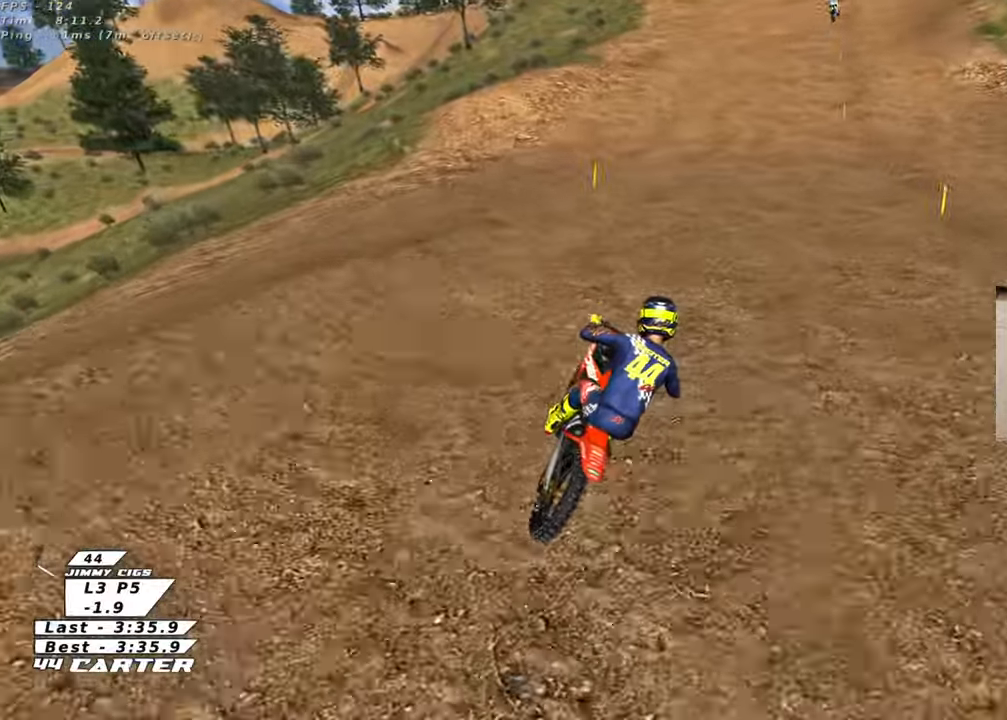
{"buttons": ["R2"], "left_stick": "down", "right_stick": "center", "events": []}
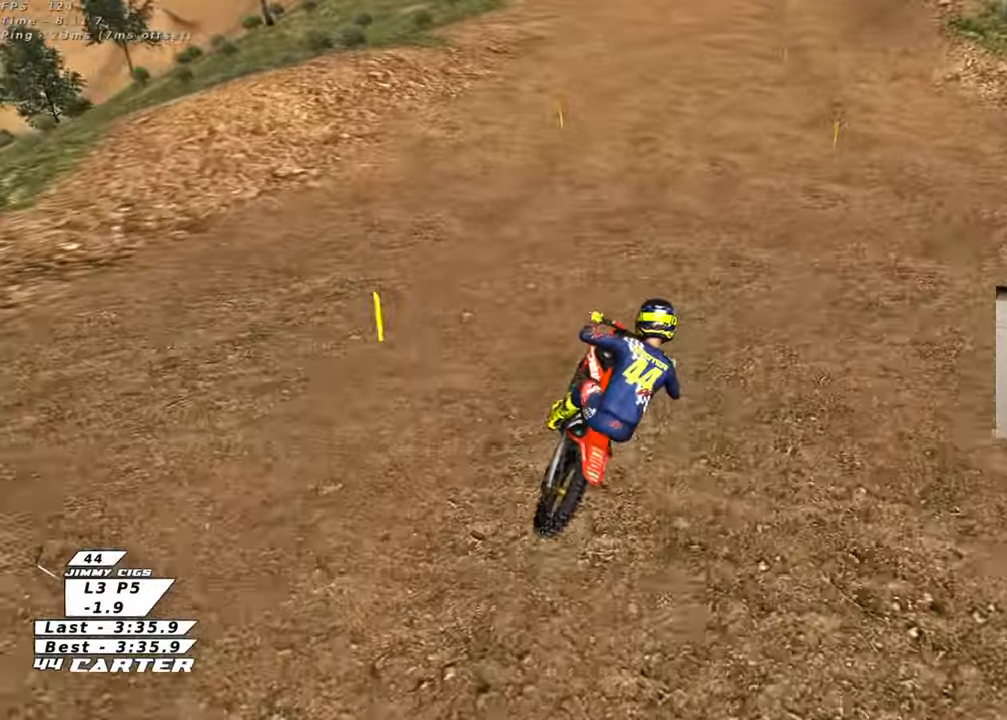
{"buttons": ["R2"], "left_stick": "down", "right_stick": "center", "events": []}
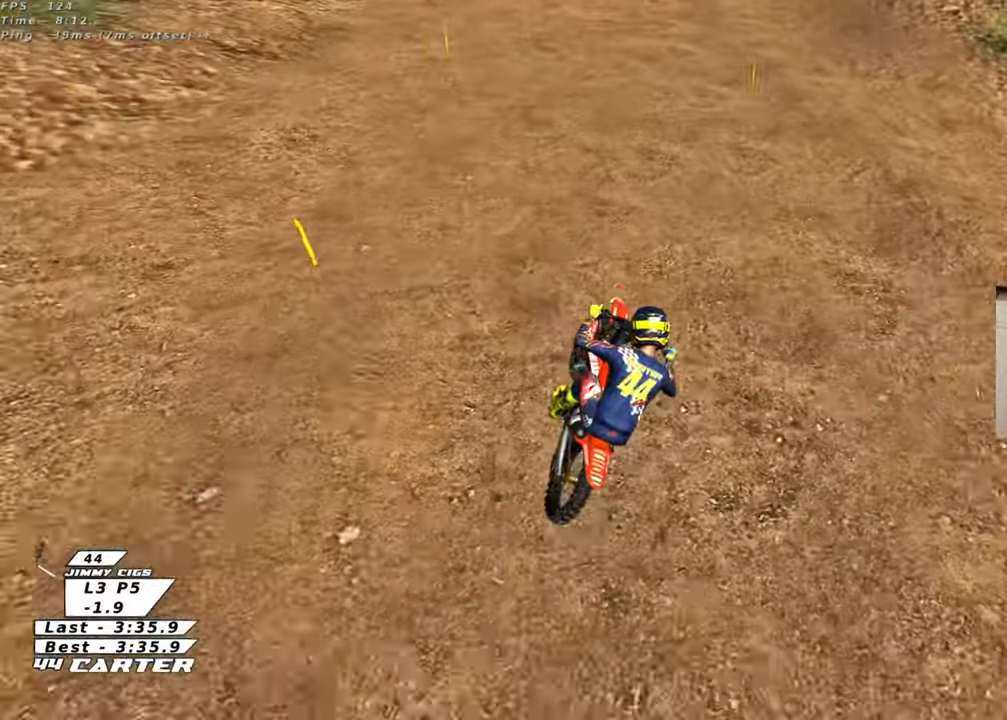
{"buttons": ["R2"], "left_stick": "down", "right_stick": "center", "events": []}
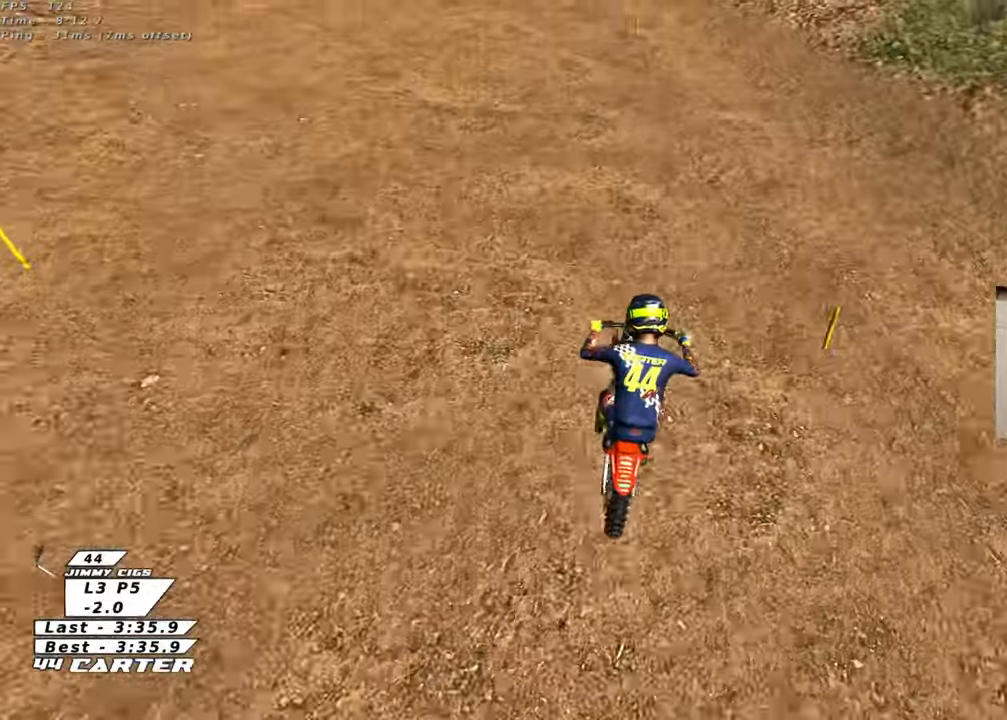
{"buttons": ["R2"], "left_stick": "down", "right_stick": "center", "events": []}
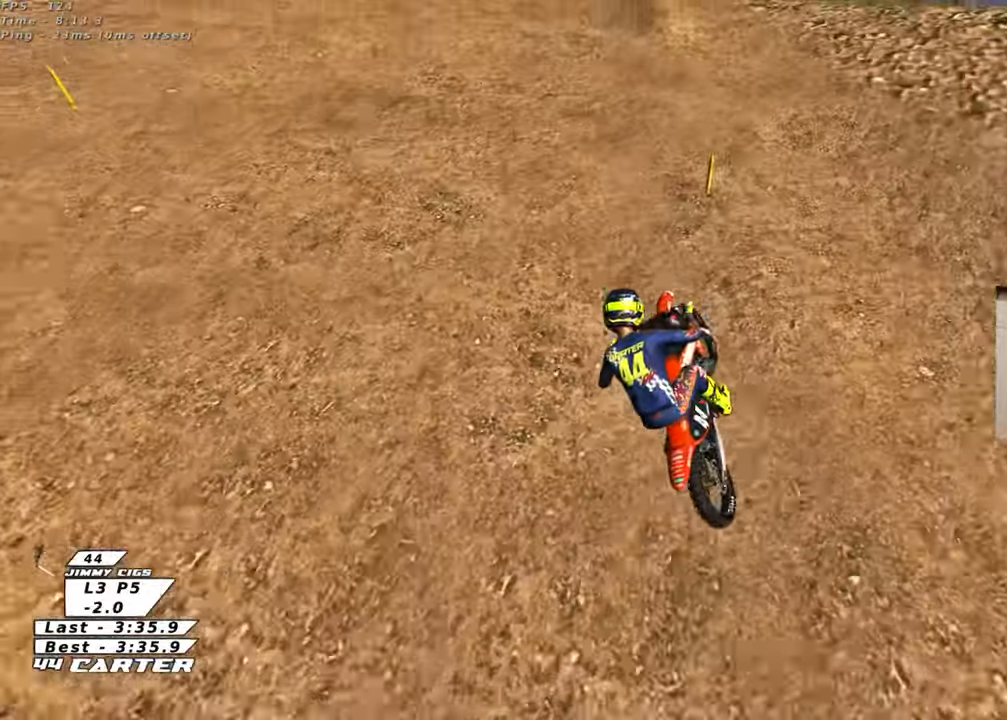
{"buttons": ["R2"], "left_stick": "center", "right_stick": "center", "events": [[433, "left_stick", "center"]]}
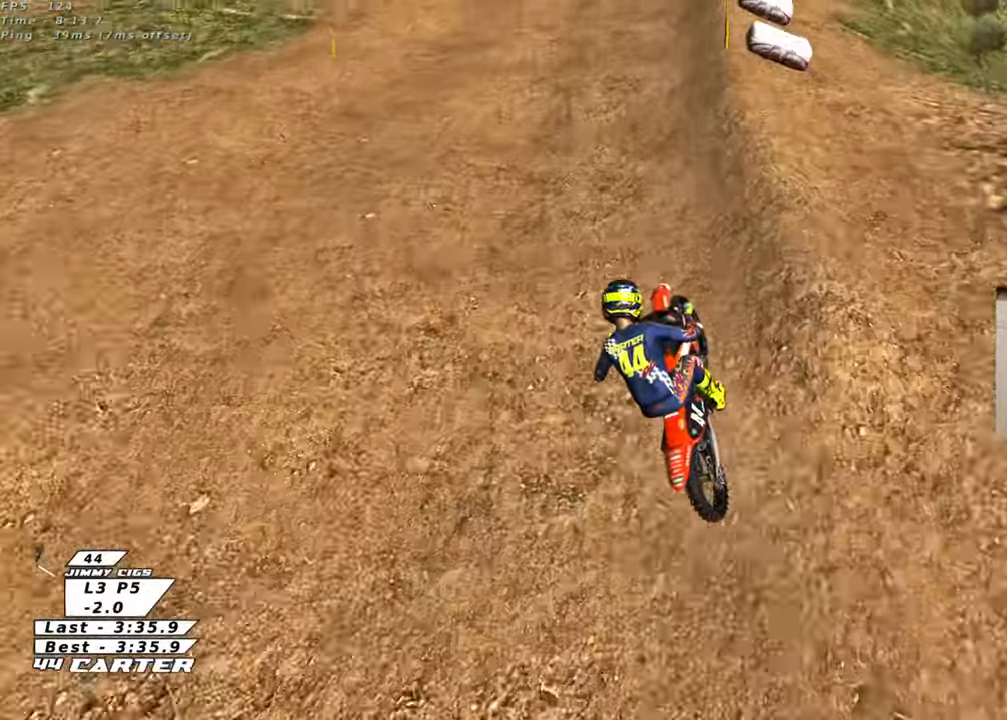
{"buttons": ["R2"], "left_stick": "center", "right_stick": "center", "events": []}
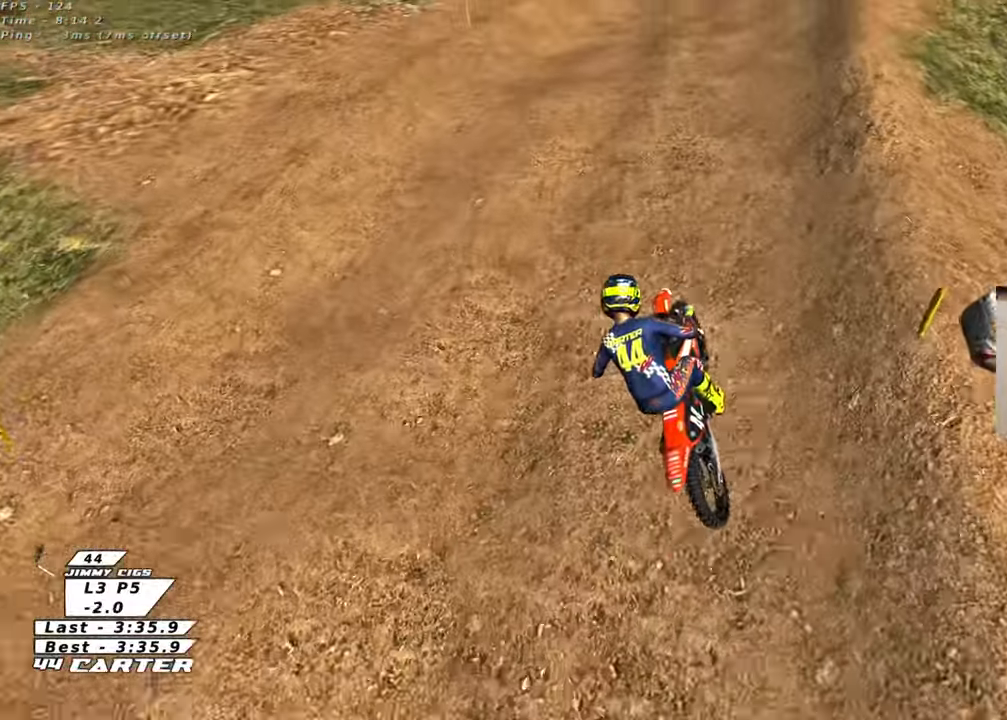
{"buttons": ["R2"], "left_stick": "center", "right_stick": "center", "events": [[317, "X", "down"], [417, "X", "up"]]}
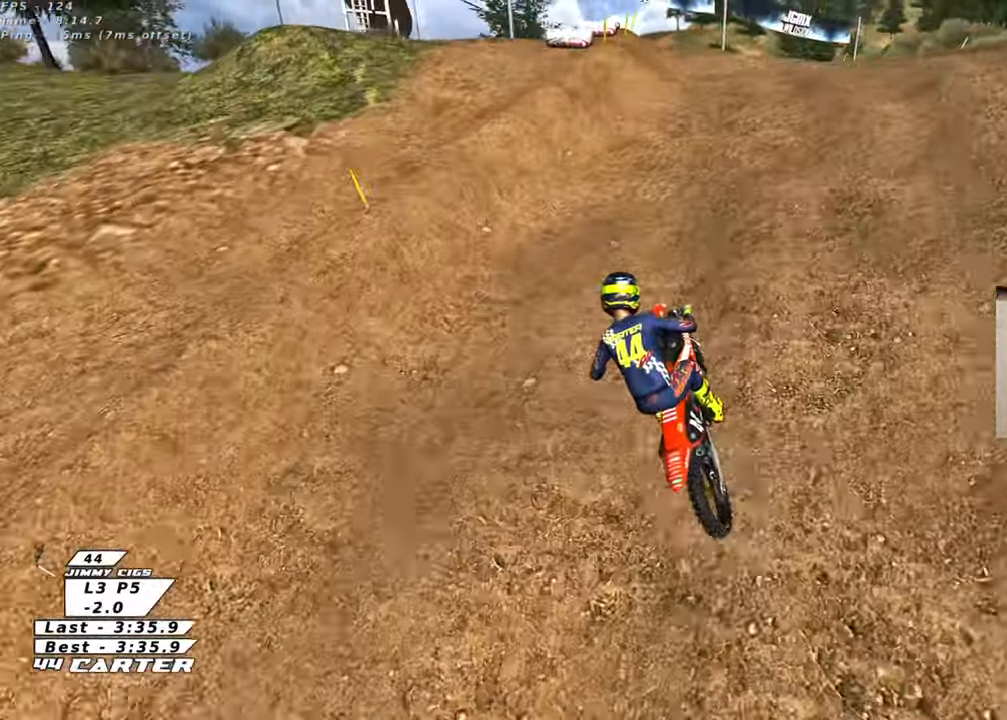
{"buttons": ["L2"], "left_stick": "right", "right_stick": "center", "events": [[33, "X", "down"], [117, "X", "up"], [283, "left_stick", "up-right"], [317, "R2", "up"], [450, "L2", "down"], [483, "left_stick", "right"]]}
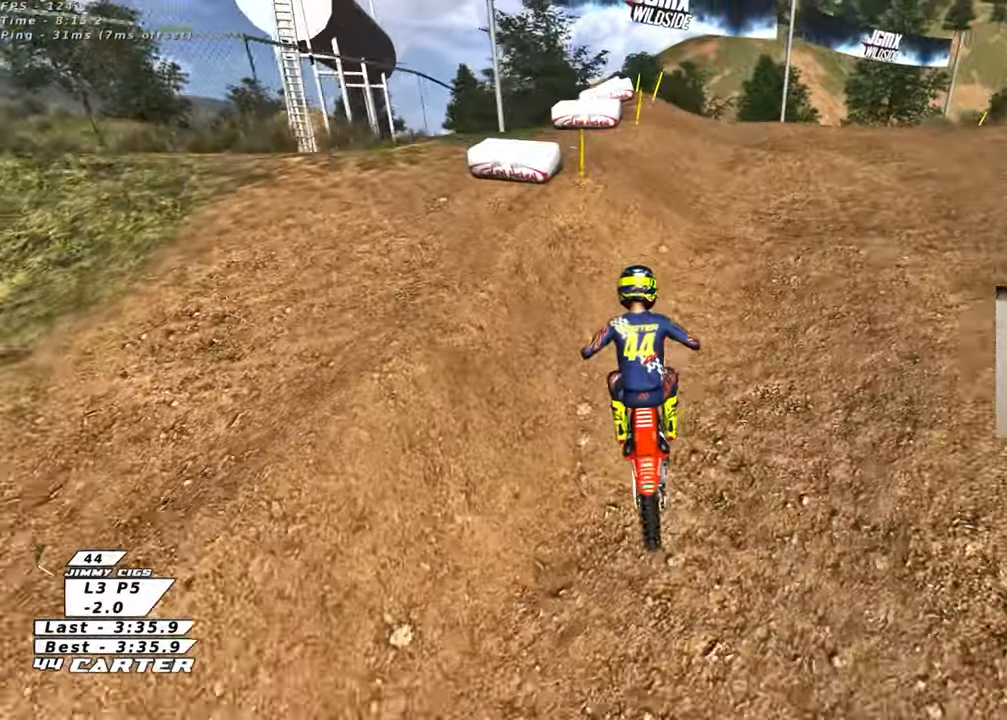
{"buttons": ["R2"], "left_stick": "down-left", "right_stick": "center", "events": [[83, "L2", "up"], [100, "left_stick", "down-right"], [217, "left_stick", "center"], [300, "R2", "down"], [317, "left_stick", "down-left"]]}
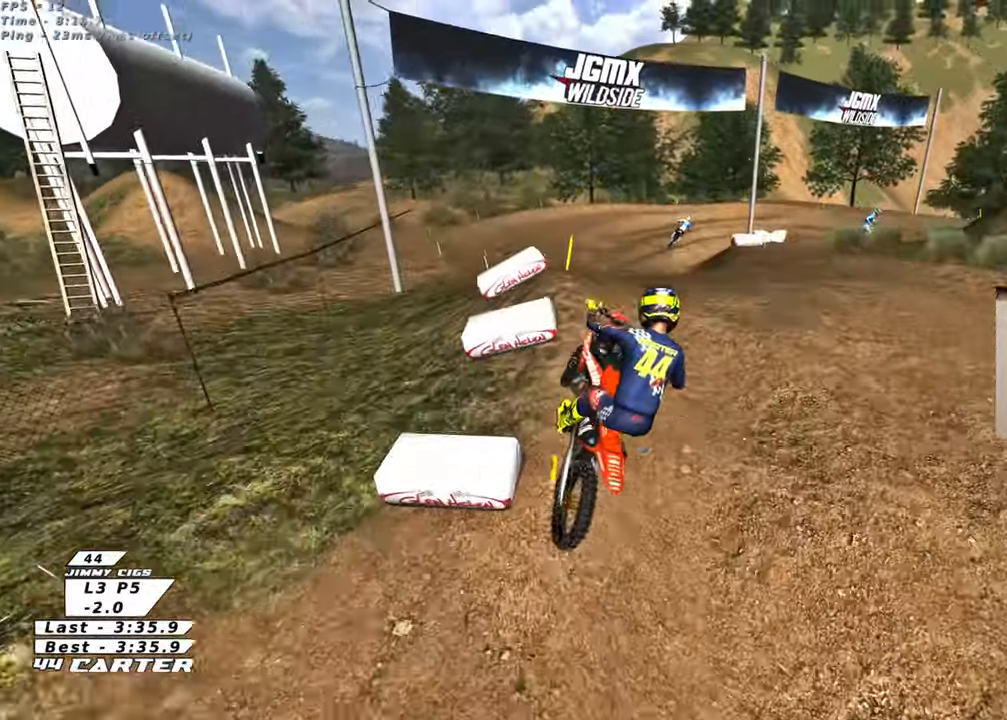
{"buttons": ["R2"], "left_stick": "right", "right_stick": "center", "events": [[167, "R2", "up"], [183, "L1", "down"], [283, "R2", "down"], [333, "L1", "up"], [333, "left_stick", "down"], [483, "left_stick", "right"]]}
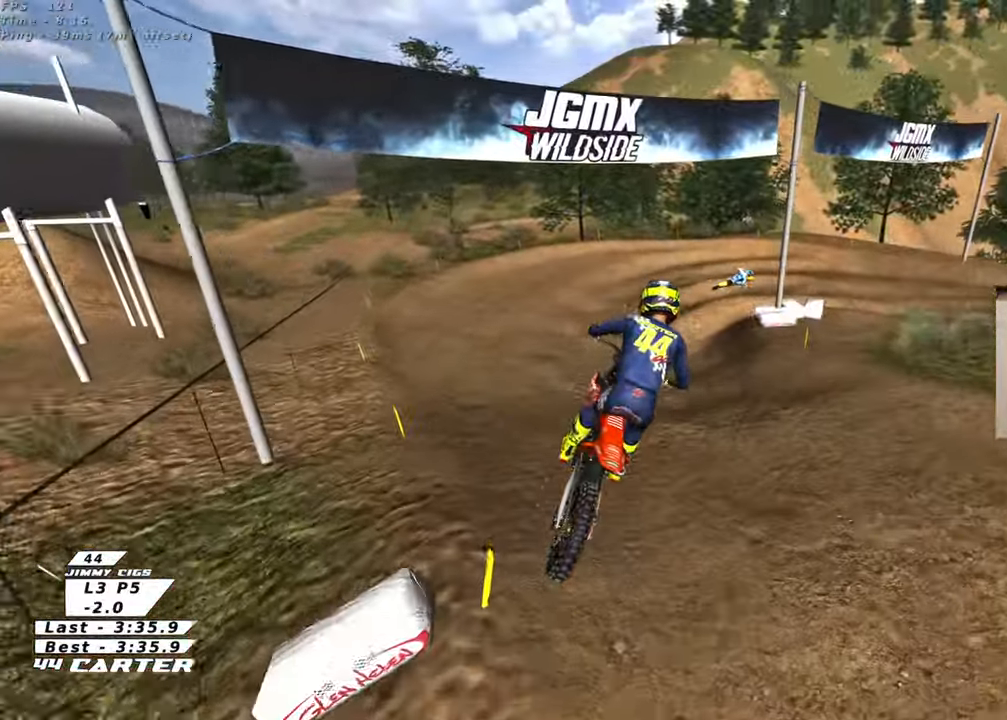
{"buttons": ["X", "R2"], "left_stick": "center", "right_stick": "center", "events": [[167, "left_stick", "center"], [450, "X", "down"]]}
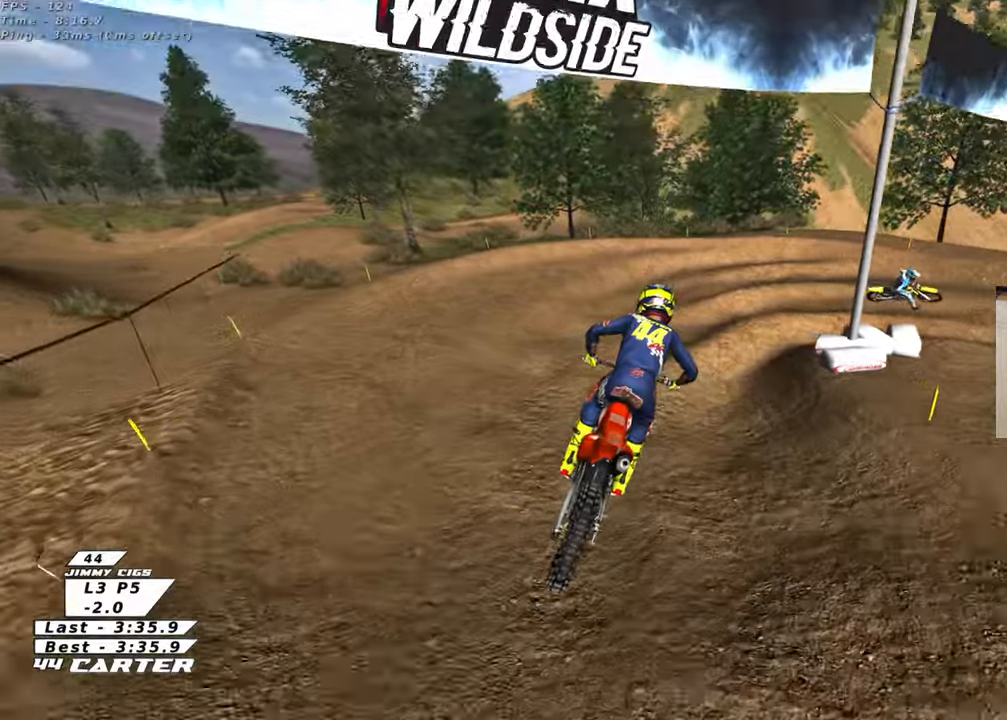
{"buttons": ["L2"], "left_stick": "right", "right_stick": "center", "events": [[50, "left_stick", "up"], [83, "X", "up"], [150, "X", "down"], [250, "X", "up"], [333, "X", "down"], [417, "X", "up"], [433, "R2", "up"], [483, "L2", "down"], [483, "left_stick", "right"]]}
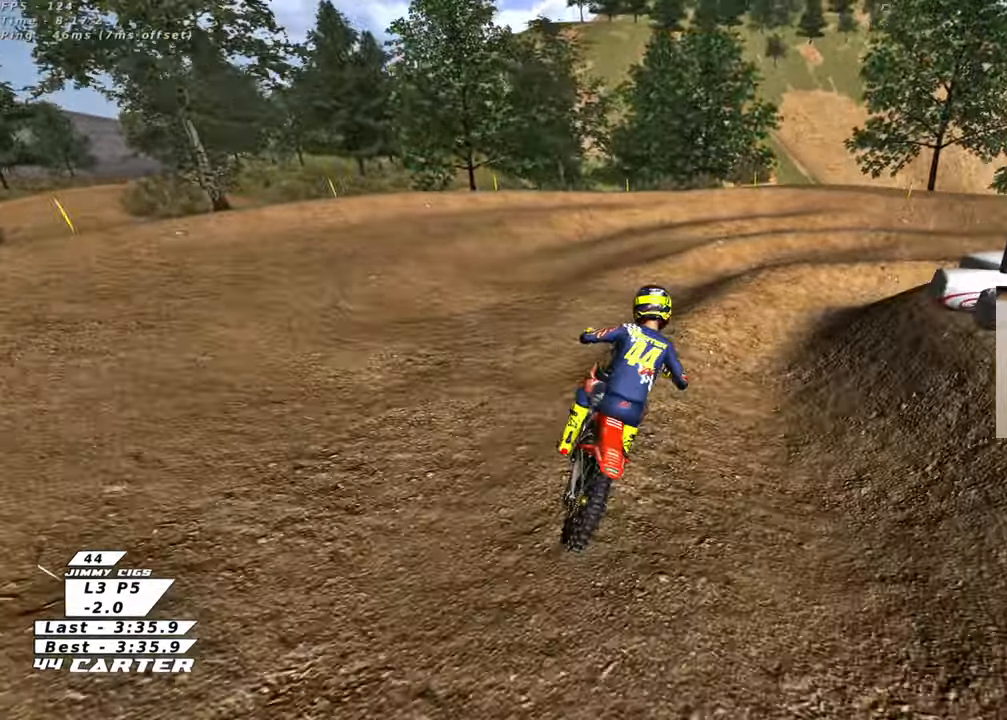
{"buttons": ["R2", "R3"], "left_stick": "right", "right_stick": "left", "events": [[150, "left_stick", "down-right"], [267, "left_stick", "right"], [283, "L2", "up"], [383, "R2", "down"], [400, "R3", "down"], [483, "right_stick", "left"]]}
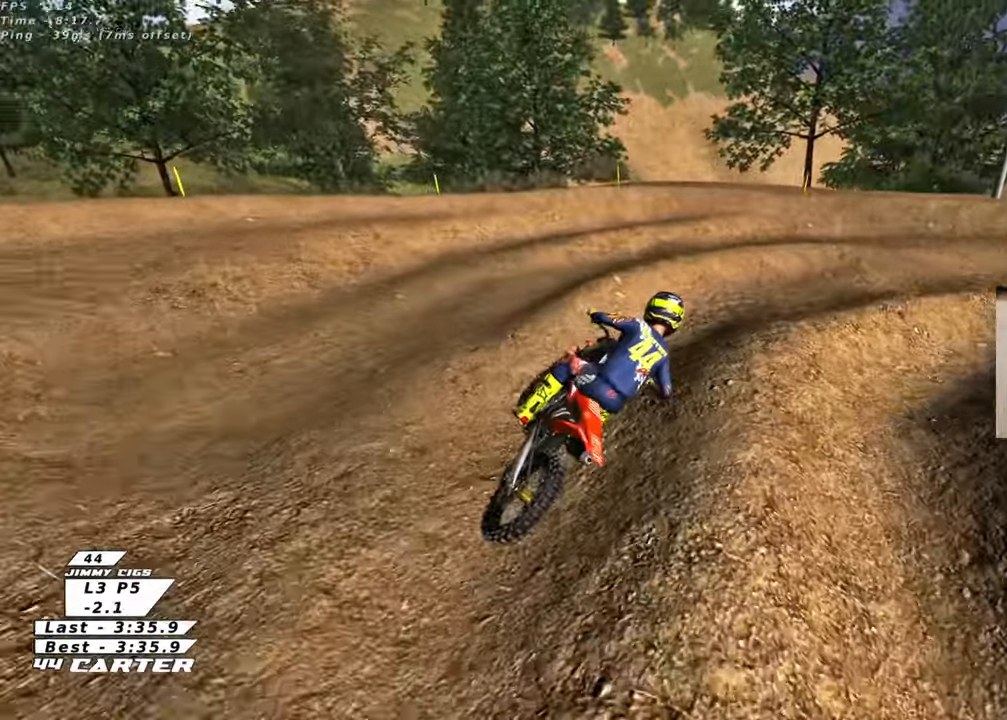
{"buttons": ["R2", "R3"], "left_stick": "left", "right_stick": "left", "events": [[17, "left_stick", "up-right"], [300, "left_stick", "right"], [450, "left_stick", "center"], [500, "left_stick", "left"]]}
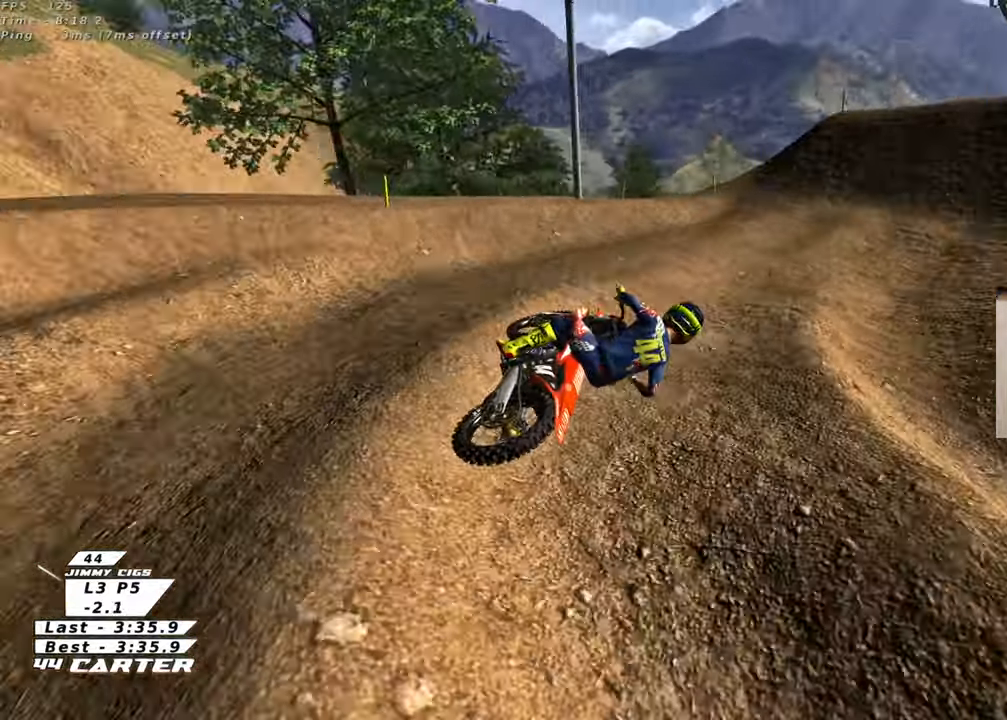
{"buttons": ["R2"], "left_stick": "up-left", "right_stick": "center", "events": [[117, "R3", "up"], [150, "right_stick", "center"], [183, "left_stick", "up-left"], [283, "A", "down"], [433, "A", "up"]]}
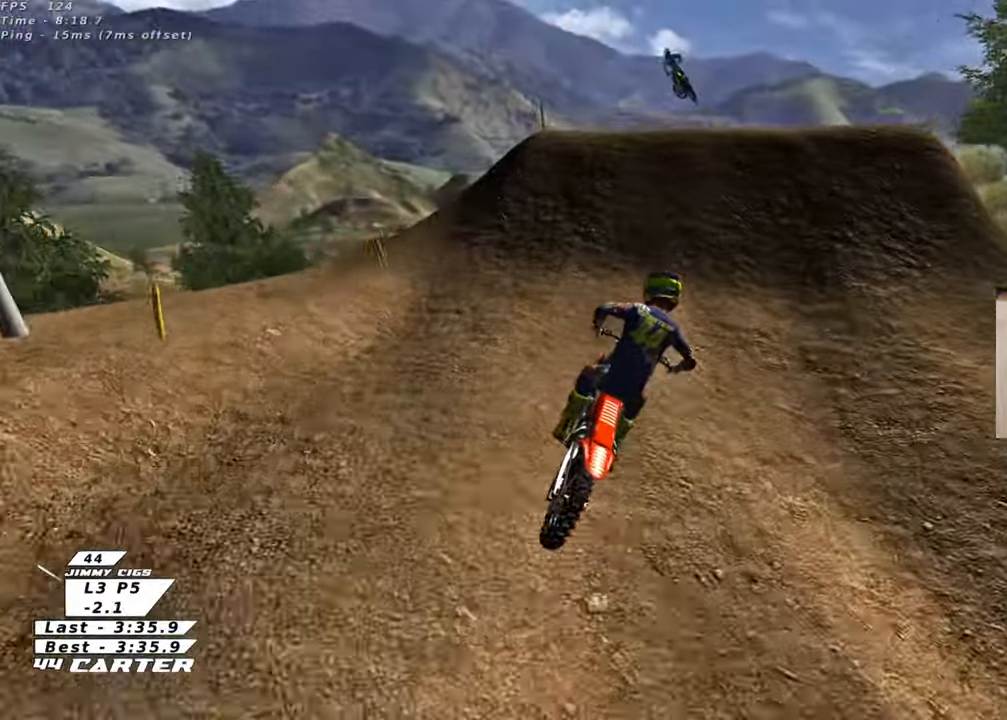
{"buttons": [], "left_stick": "down-left", "right_stick": "center", "events": [[217, "A", "down"], [317, "A", "up"], [367, "R2", "up"], [367, "left_stick", "down-left"]]}